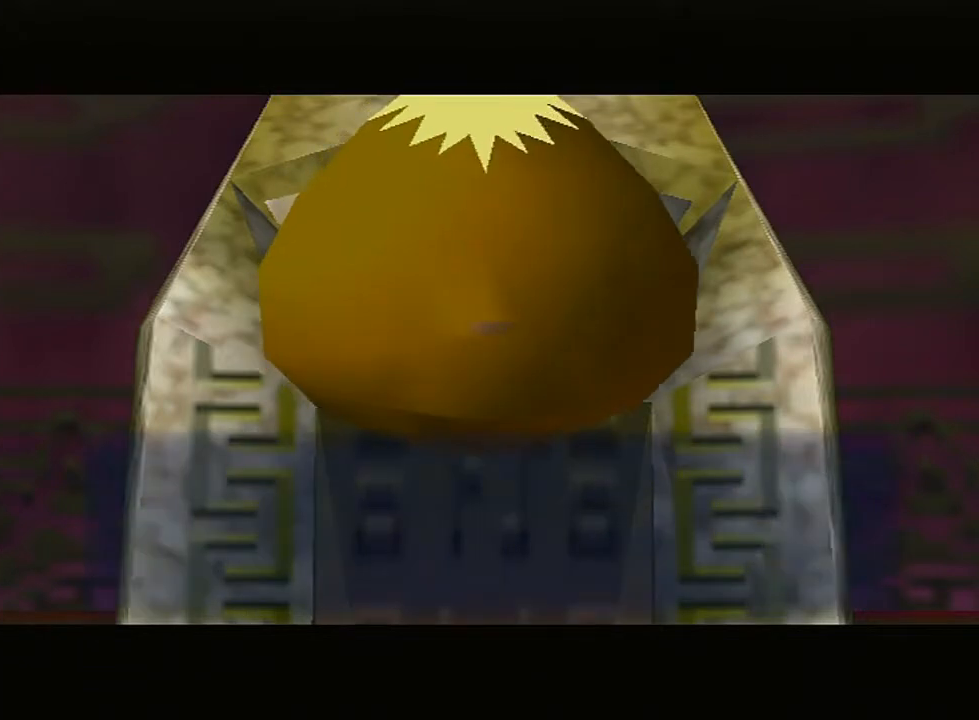
Gameplay with a controller (Nintendo layout); each line is a JSON object with the inputs held at the frame after it. "events" lists button and stick changes between this image and that frame as [ms after this image, input, new state], when the widget could be followed in between. Not read: L3 R3.
{"buttons": [], "left_stick": "center", "right_stick": "center", "events": [[100, "A", "down"], [250, "A", "up"], [333, "A", "down"], [483, "A", "up"]]}
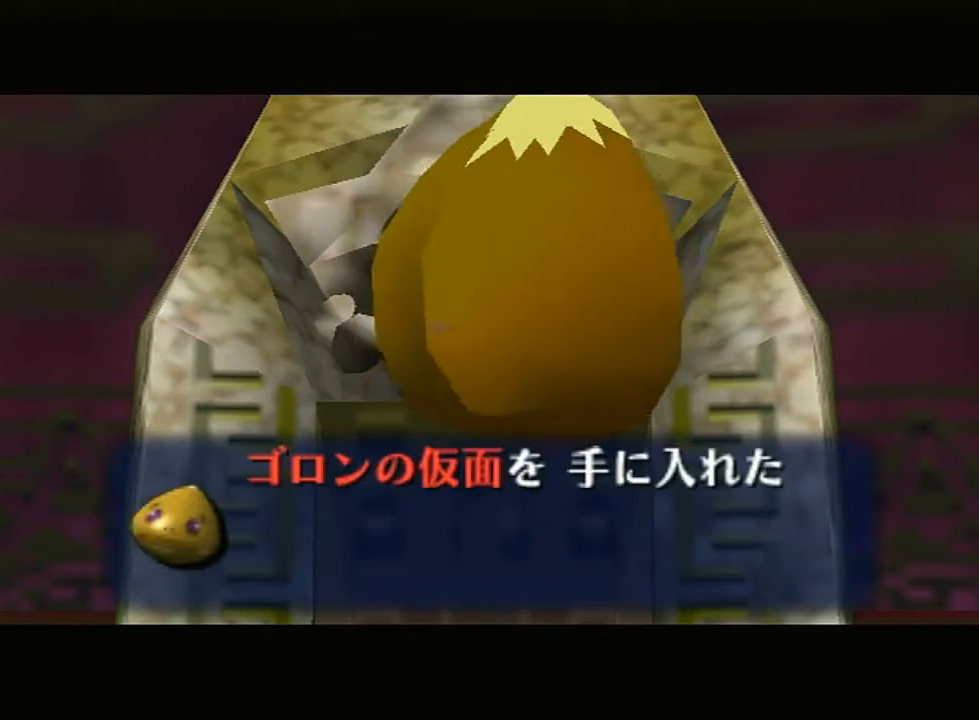
{"buttons": ["A", "B"], "left_stick": "center", "right_stick": "center"}
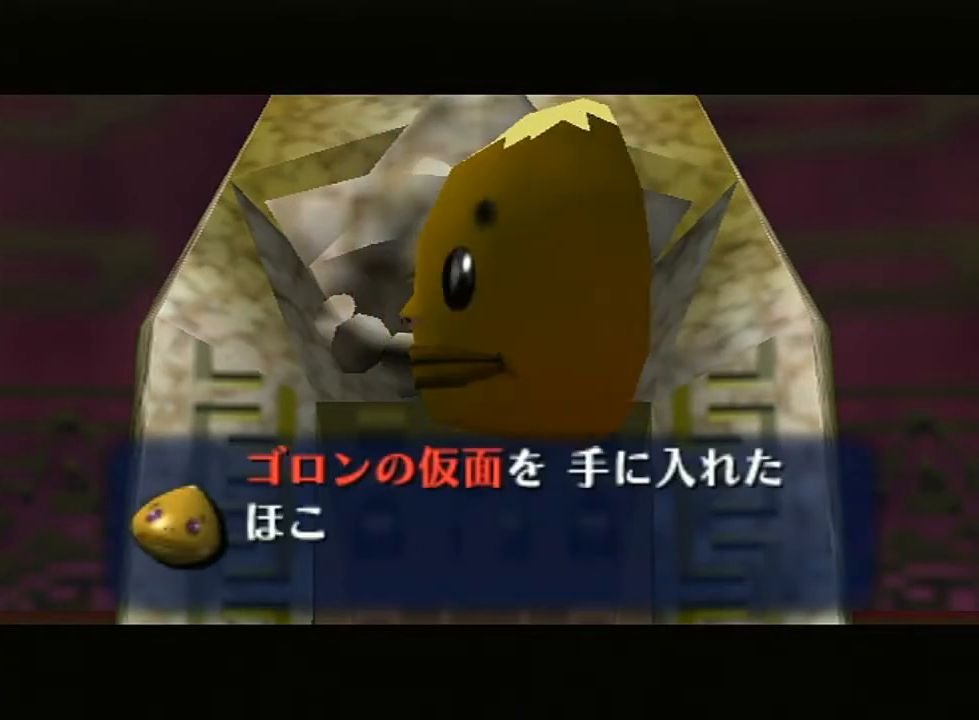
{"buttons": ["A", "B"], "left_stick": "center", "right_stick": "up", "events": [[167, "A", "up"], [233, "A", "down"], [367, "A", "up"], [467, "A", "down"], [467, "right_stick", "up"]]}
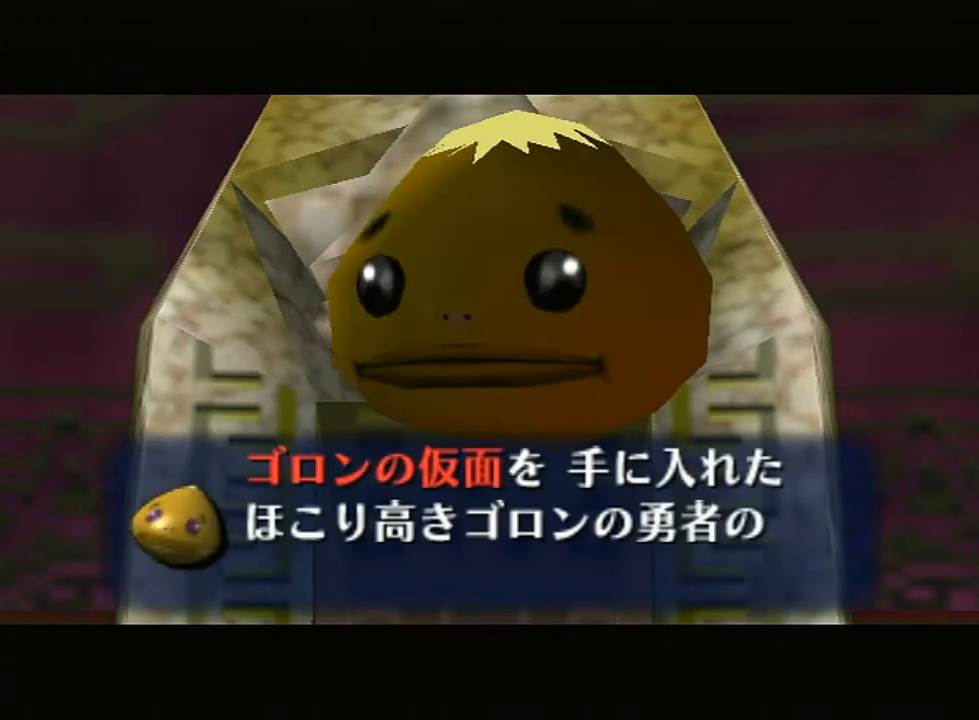
{"buttons": [], "left_stick": "center", "right_stick": "up"}
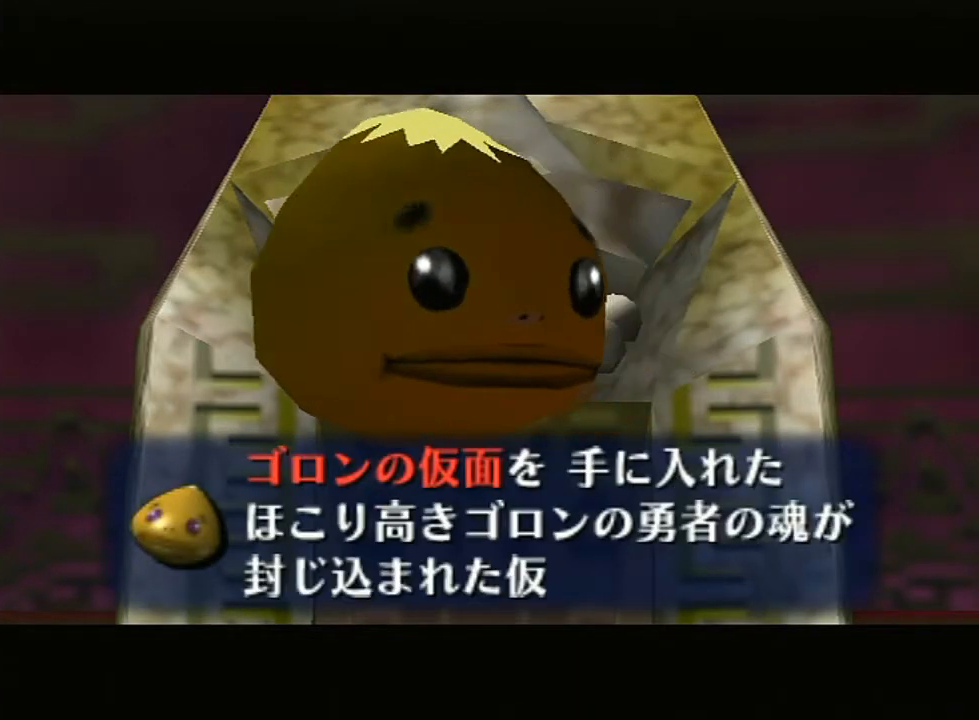
{"buttons": ["A", "B"], "left_stick": "center", "right_stick": "up"}
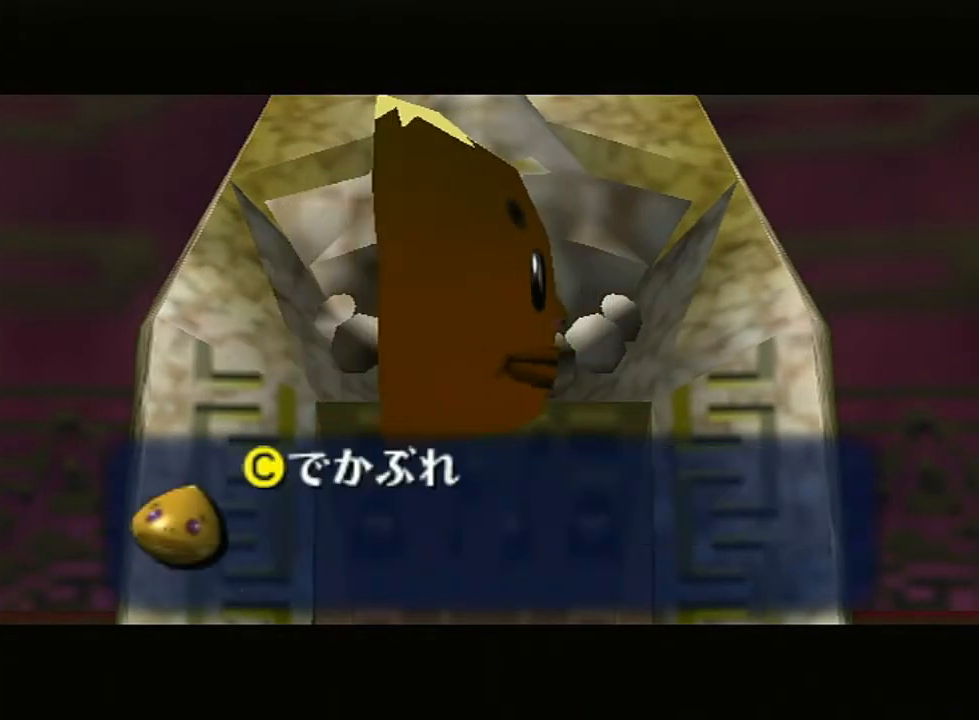
{"buttons": ["A", "B"], "left_stick": "center", "right_stick": "up", "events": [[17, "A", "up"], [83, "A", "down"], [200, "A", "up"], [300, "A", "down"], [417, "A", "up"], [483, "A", "down"]]}
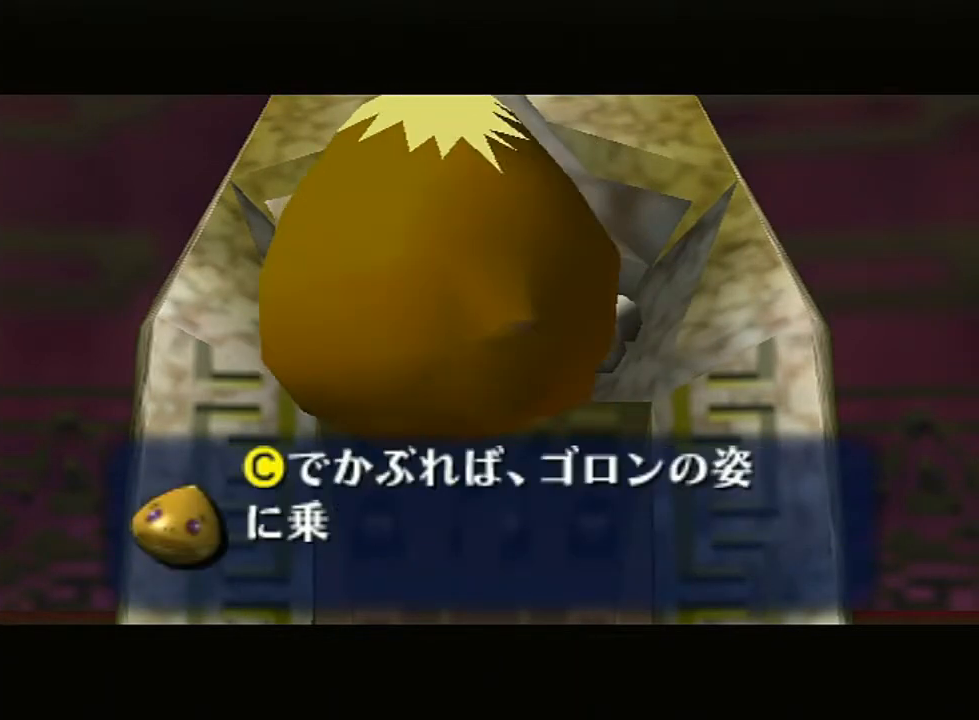
{"buttons": ["A", "B"], "left_stick": "center", "right_stick": "up", "events": [[50, "right_stick", "center"], [117, "A", "up"], [200, "A", "down"], [333, "A", "up"], [417, "A", "down"], [450, "right_stick", "up"]]}
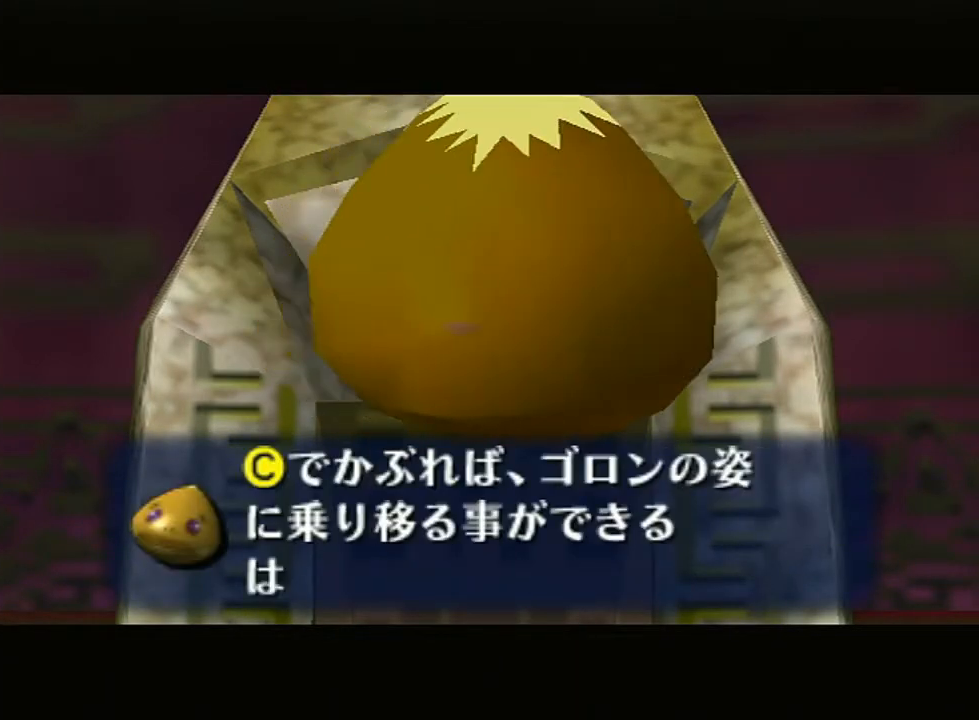
{"buttons": [], "left_stick": "center", "right_stick": "up"}
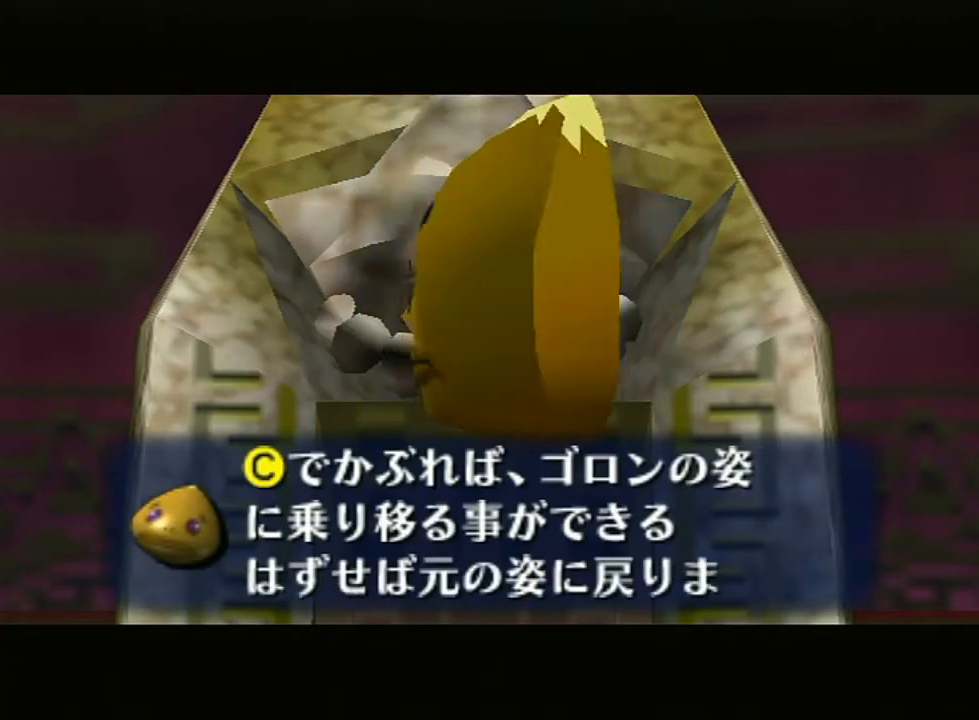
{"buttons": ["A", "B"], "left_stick": "center", "right_stick": "center"}
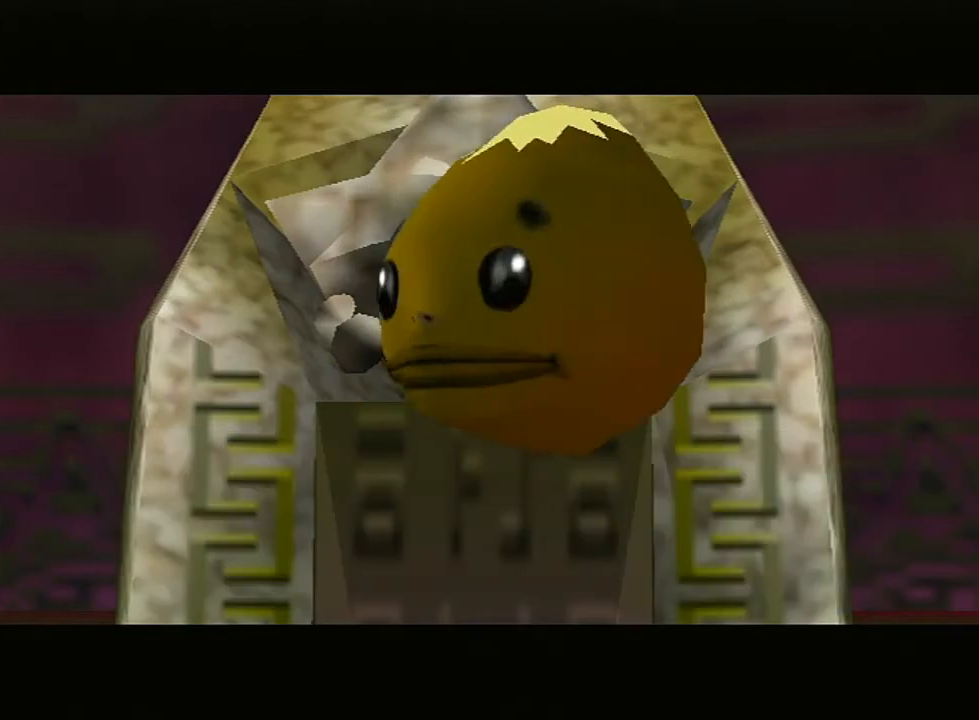
{"buttons": [], "left_stick": "center", "right_stick": "center"}
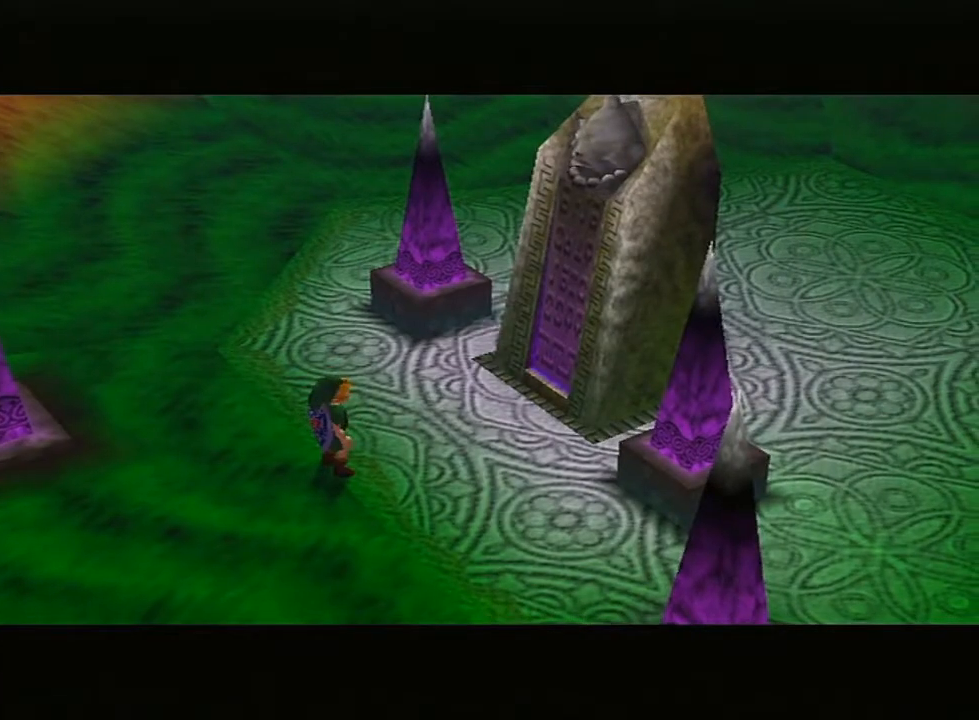
{"buttons": [], "left_stick": "center", "right_stick": "center", "events": []}
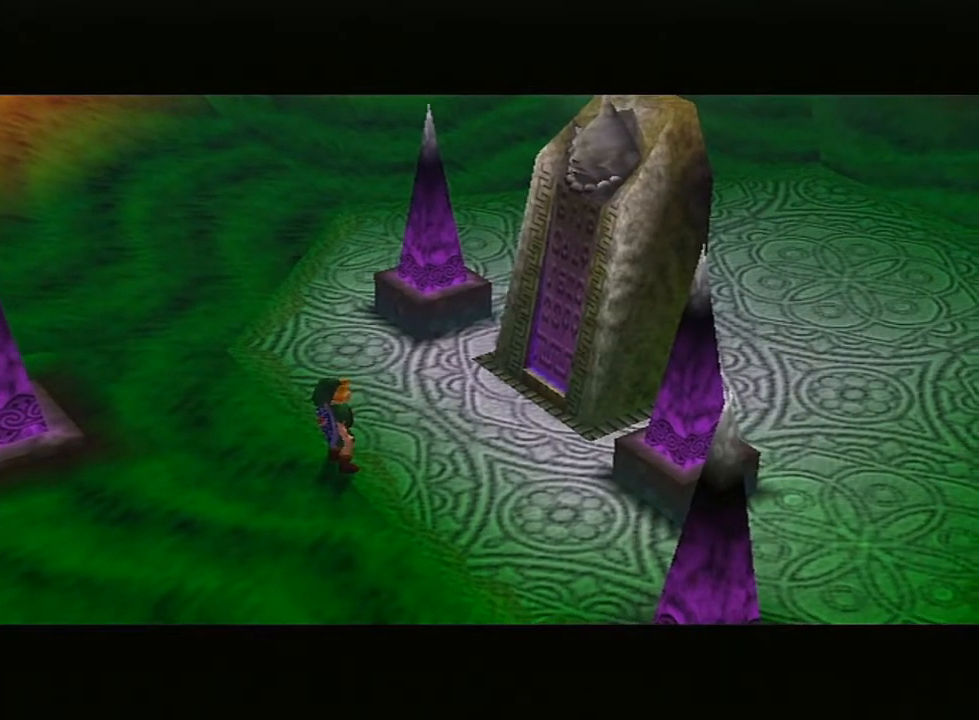
{"buttons": [], "left_stick": "center", "right_stick": "center", "events": []}
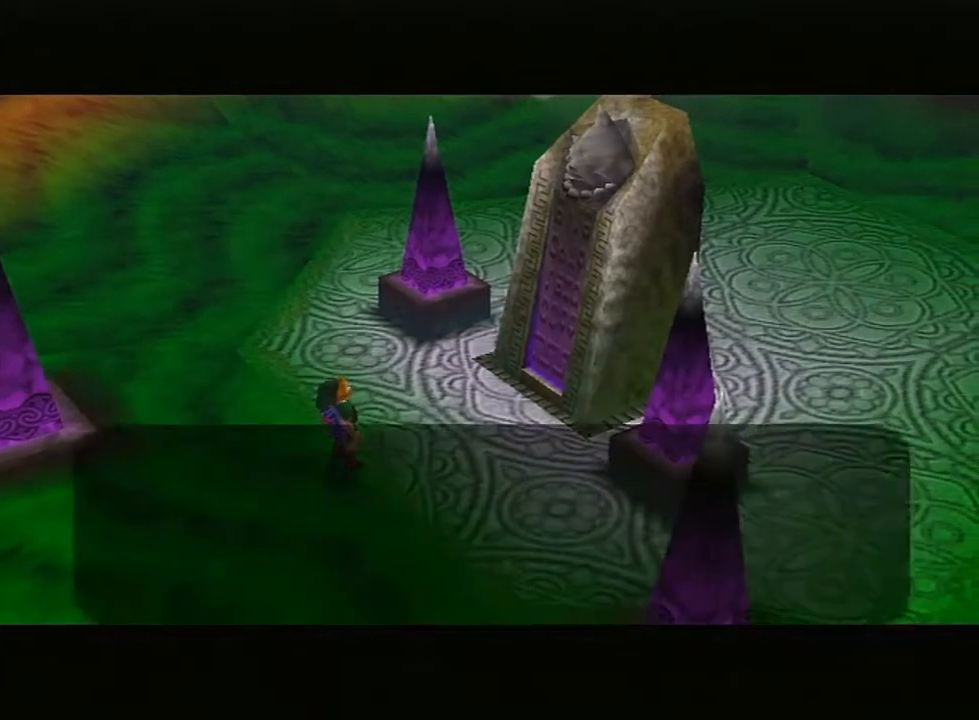
{"buttons": [], "left_stick": "center", "right_stick": "center", "events": []}
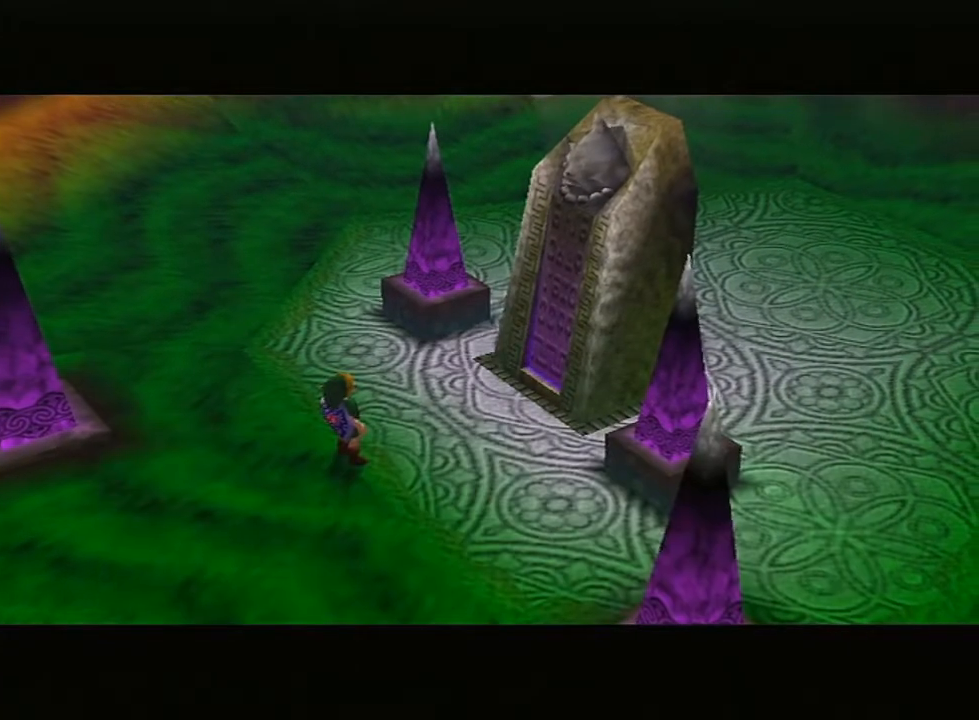
{"buttons": [], "left_stick": "center", "right_stick": "center", "events": []}
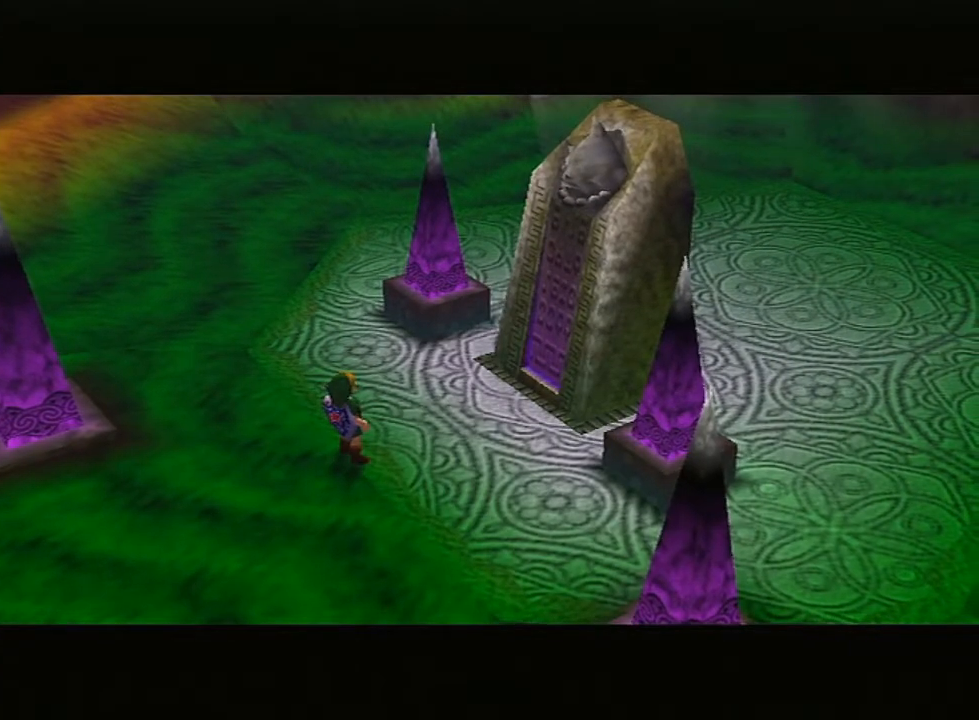
{"buttons": [], "left_stick": "center", "right_stick": "center", "events": [[333, "START", "down"], [467, "START", "up"]]}
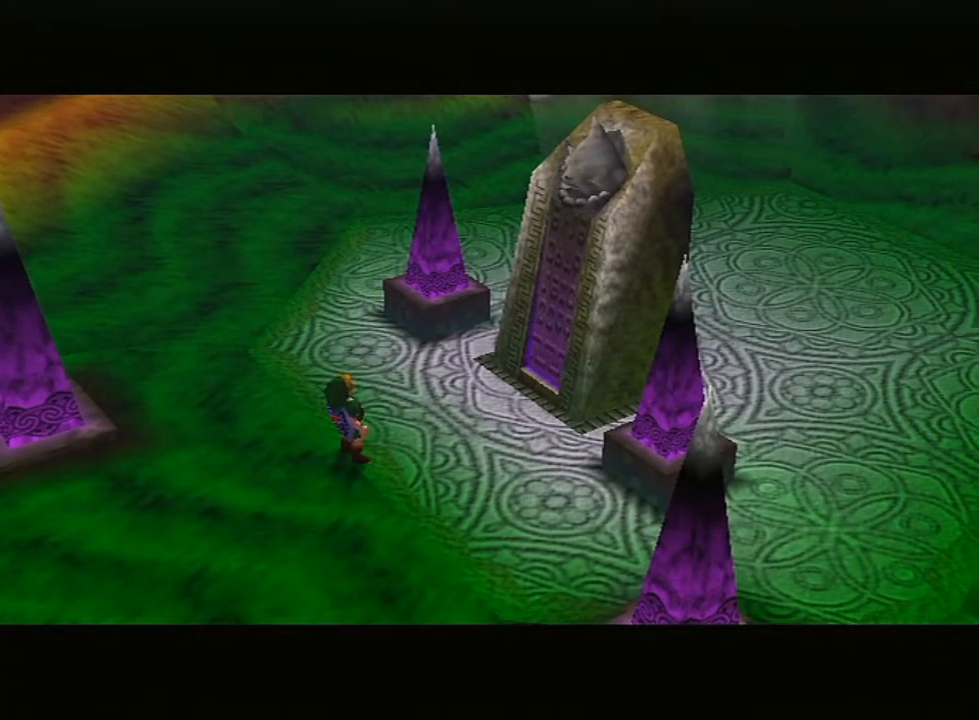
{"buttons": ["START"], "left_stick": "center", "right_stick": "center", "events": [[17, "START", "down"], [50, "START", "up"], [117, "START", "down"], [133, "START", "up"], [200, "START", "down"], [250, "START", "up"], [300, "START", "down"], [367, "START", "up"], [400, "START", "down"], [417, "START", "up"], [483, "START", "down"]]}
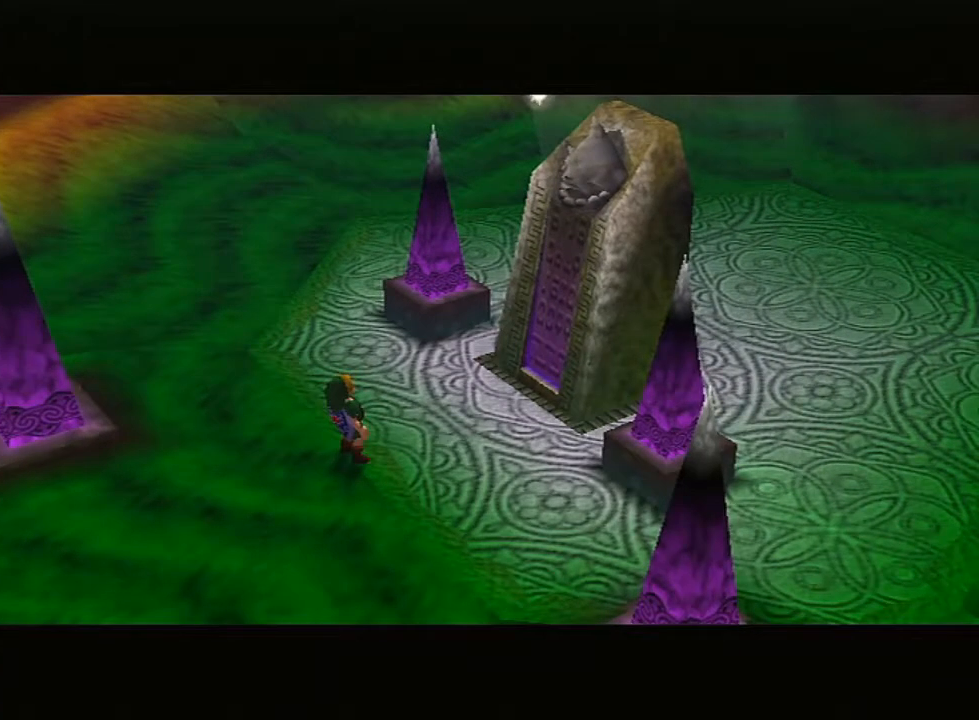
{"buttons": [], "left_stick": "center", "right_stick": "center", "events": [[50, "R1", "down"], [50, "START", "up"], [83, "R1", "up"], [117, "START", "down"], [133, "START", "up"], [167, "START", "down"], [217, "START", "up"], [300, "START", "down"], [333, "START", "up"], [383, "START", "down"], [417, "START", "up"]]}
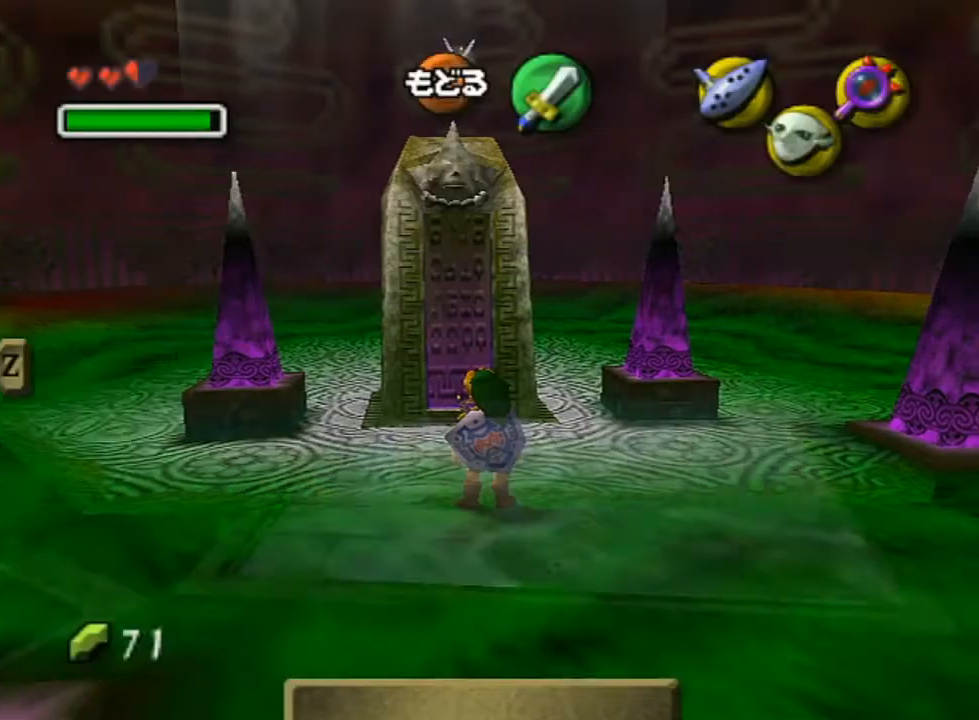
{"buttons": [], "left_stick": "center", "right_stick": "center", "events": [[267, "L1", "down"], [417, "L1", "up"]]}
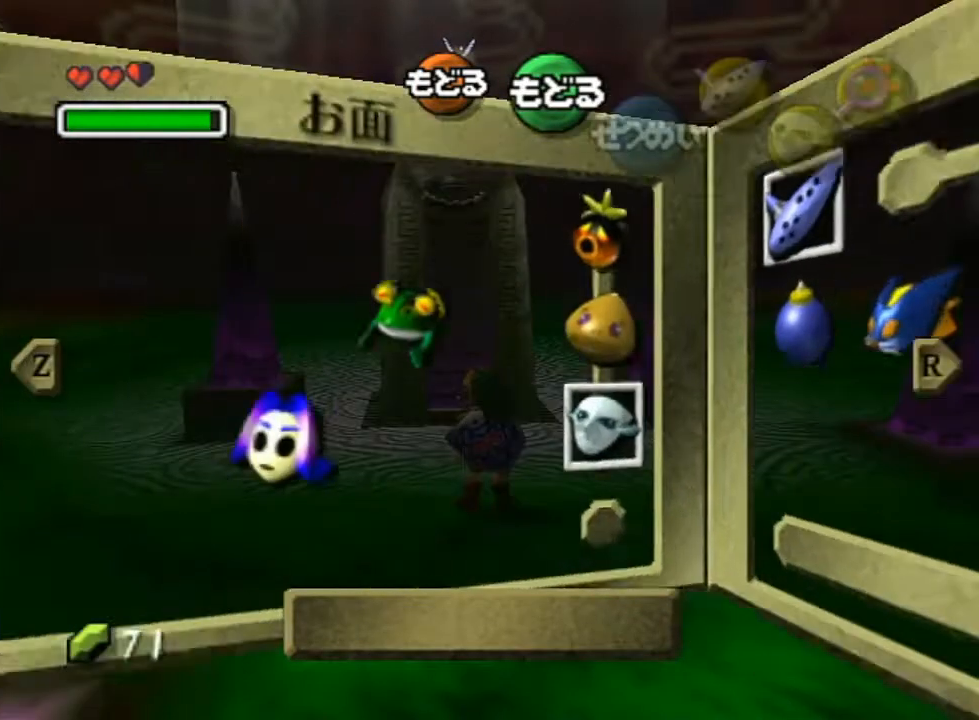
{"buttons": [], "left_stick": "center", "right_stick": "center", "events": [[117, "left_stick", "up"], [167, "left_stick", "left"], [233, "X", "down"], [300, "left_stick", "center"], [333, "X", "up"]]}
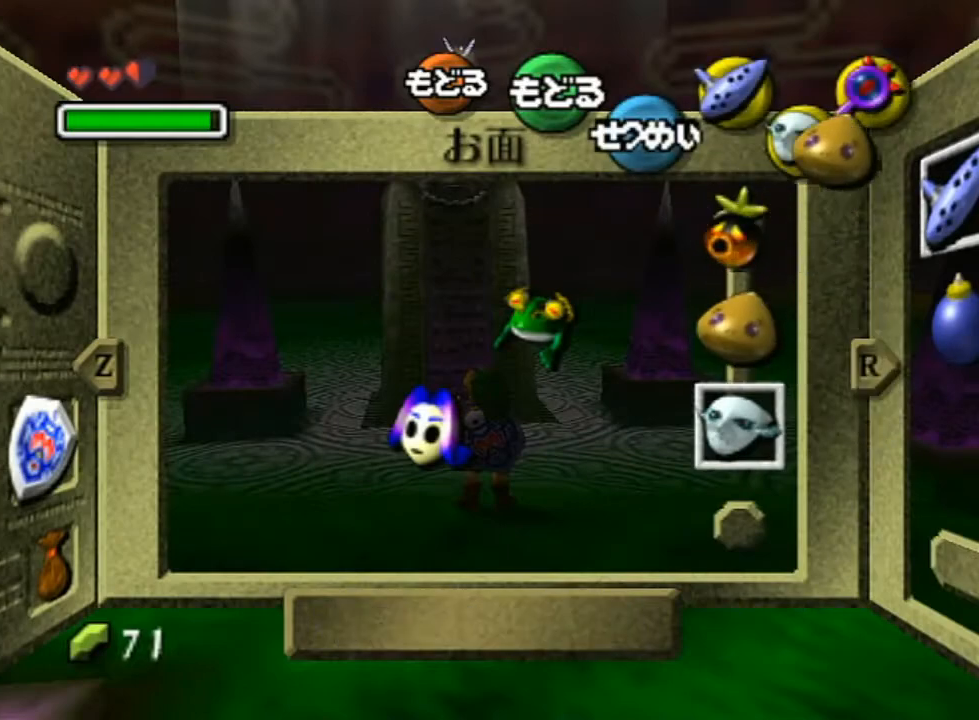
{"buttons": ["R1"], "left_stick": "center", "right_stick": "center", "events": [[133, "R1", "down"], [333, "R1", "up"], [450, "R1", "down"]]}
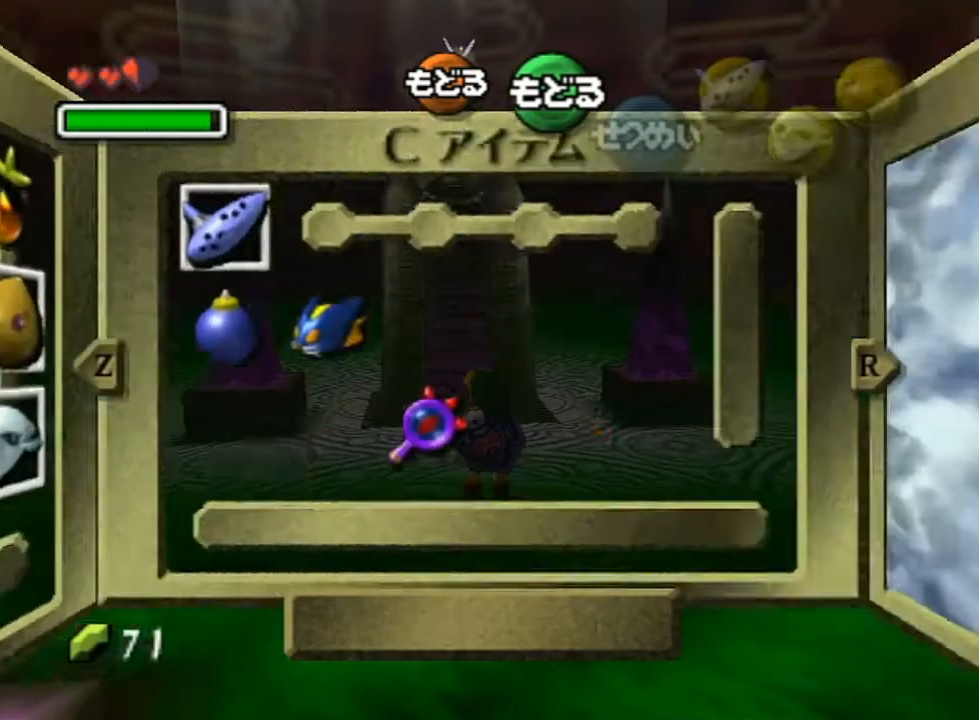
{"buttons": [], "left_stick": "right", "right_stick": "center", "events": [[117, "R1", "up"], [333, "left_stick", "right"], [383, "left_stick", "center"], [450, "left_stick", "right"]]}
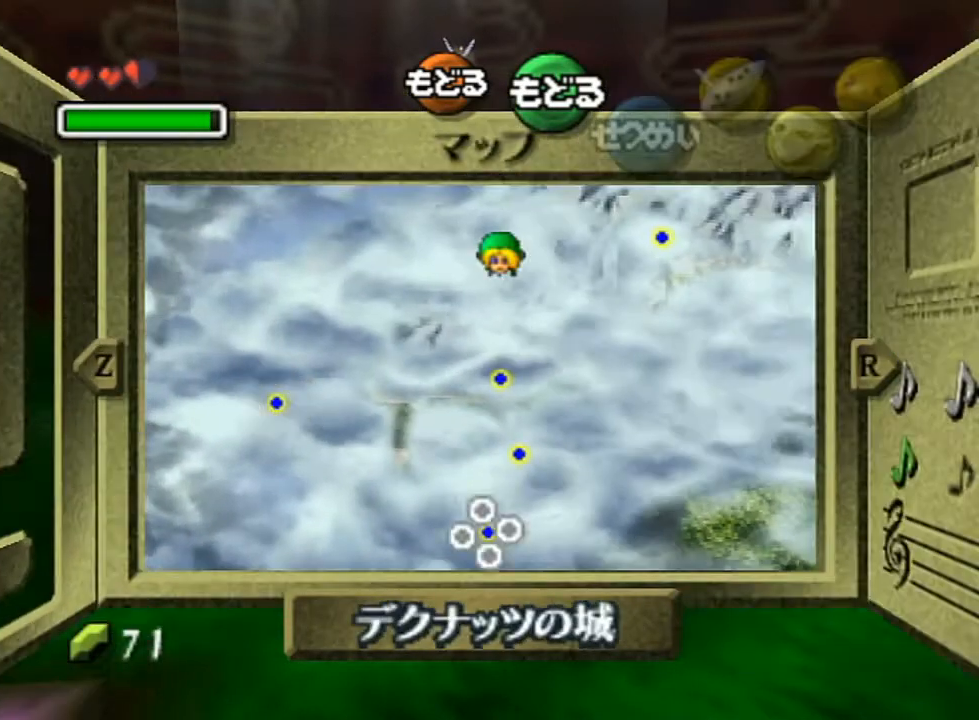
{"buttons": [], "left_stick": "center", "right_stick": "center", "events": [[200, "left_stick", "center"], [300, "START", "down"], [383, "START", "up"]]}
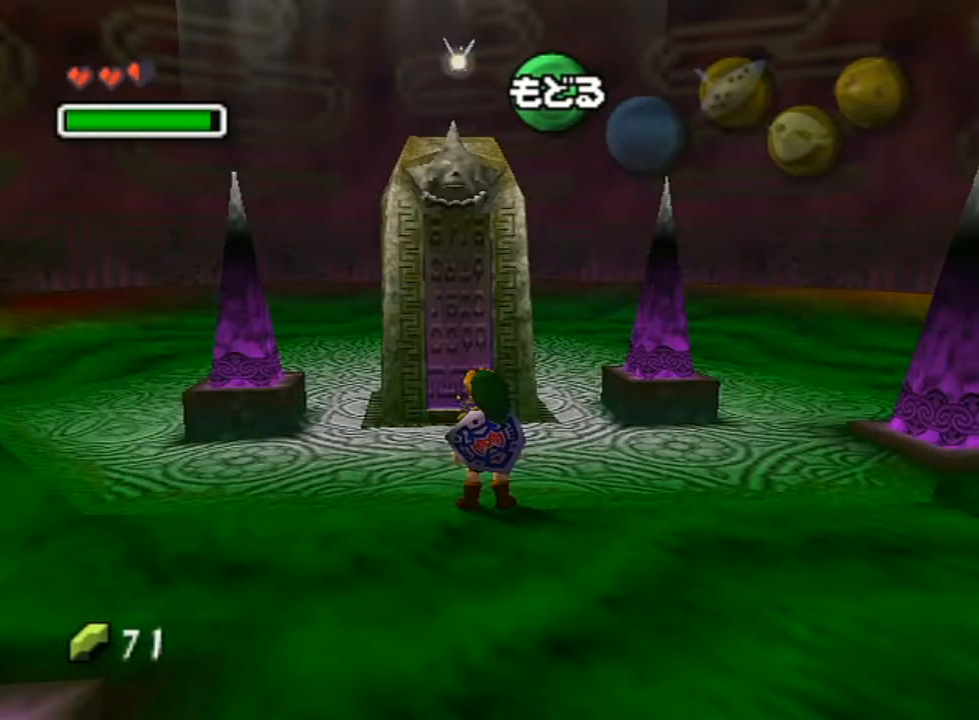
{"buttons": [], "left_stick": "center", "right_stick": "center", "events": [[300, "Z", "down"], [383, "Z", "up"], [450, "Z", "down"], [483, "Z", "up"]]}